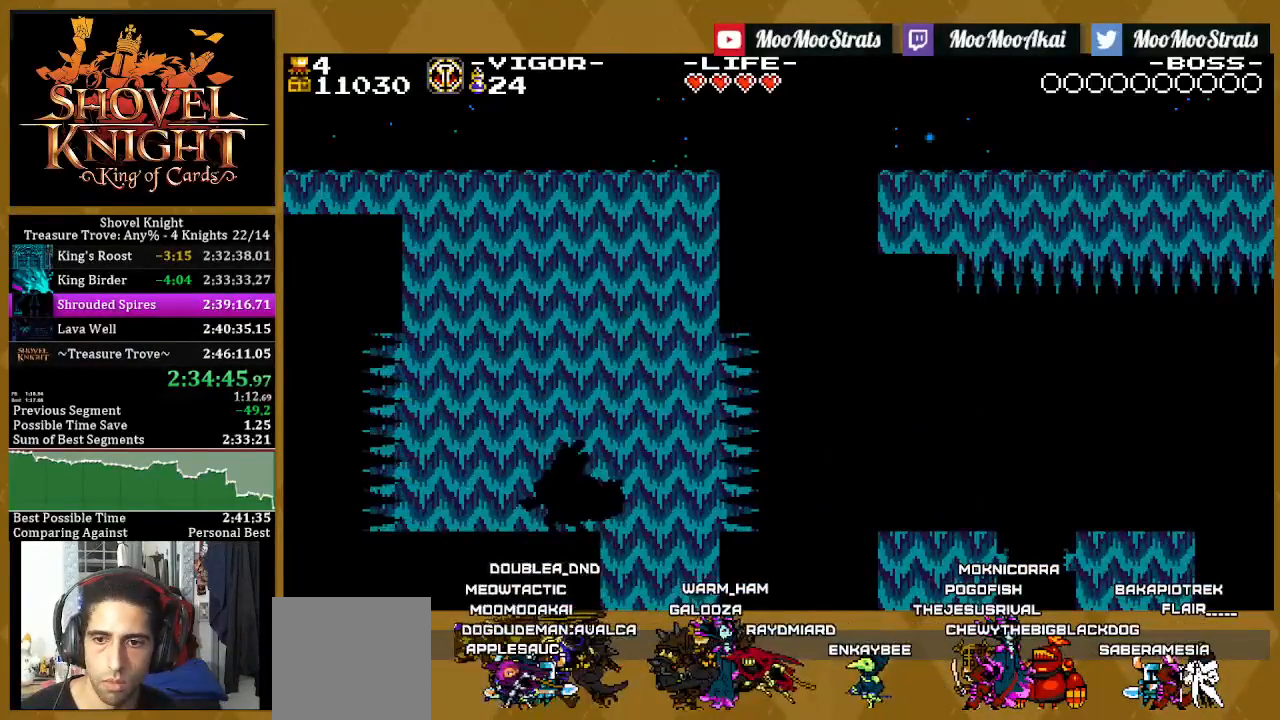
Gameplay with a controller (PlayStation layout); each line is a JSON object with the inputs held at the frame after it (dt_ms = milliseconds from this image to that frame). "events" lists button and stick changes between this image and that frame as [ms after this image, input, new state], when the widget could be followed in between.
{"dt_ms": 1000, "buttons": ["SQUARE", "DPAD_RIGHT"], "left_stick": "center", "right_stick": "center"}
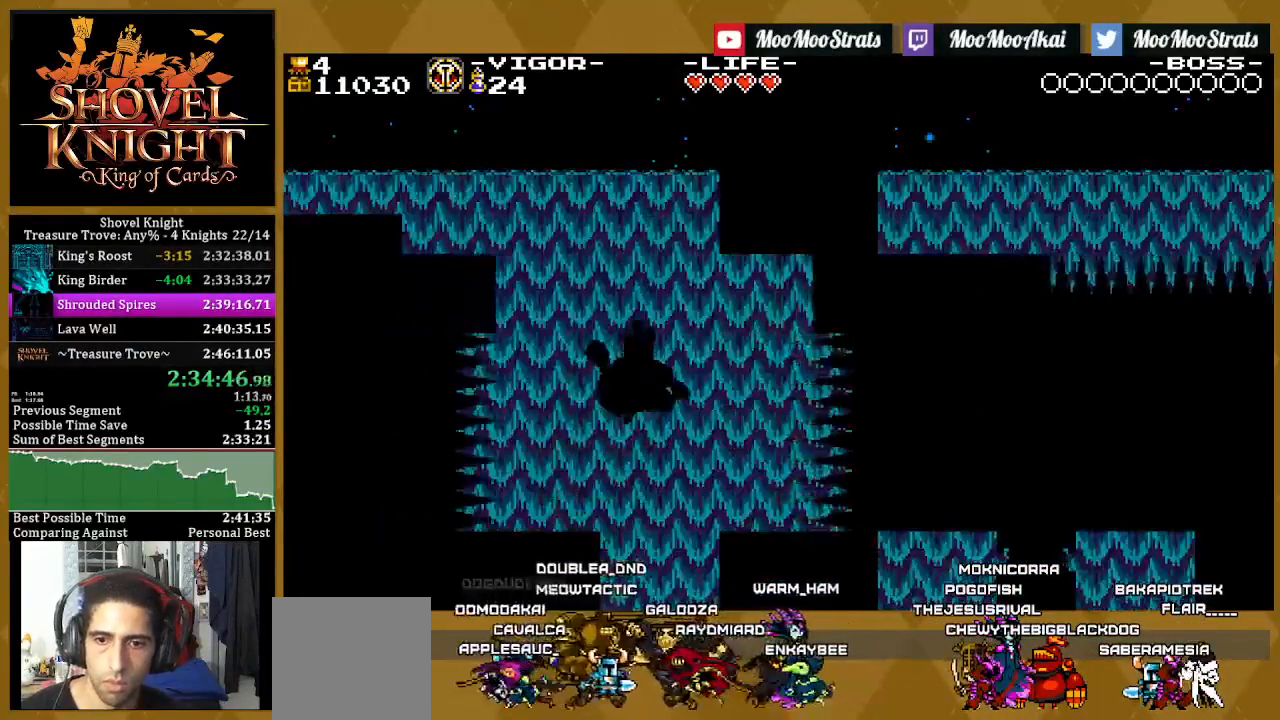
{"dt_ms": 500, "buttons": ["SQUARE", "DPAD_RIGHT"], "left_stick": "center", "right_stick": "center", "events": []}
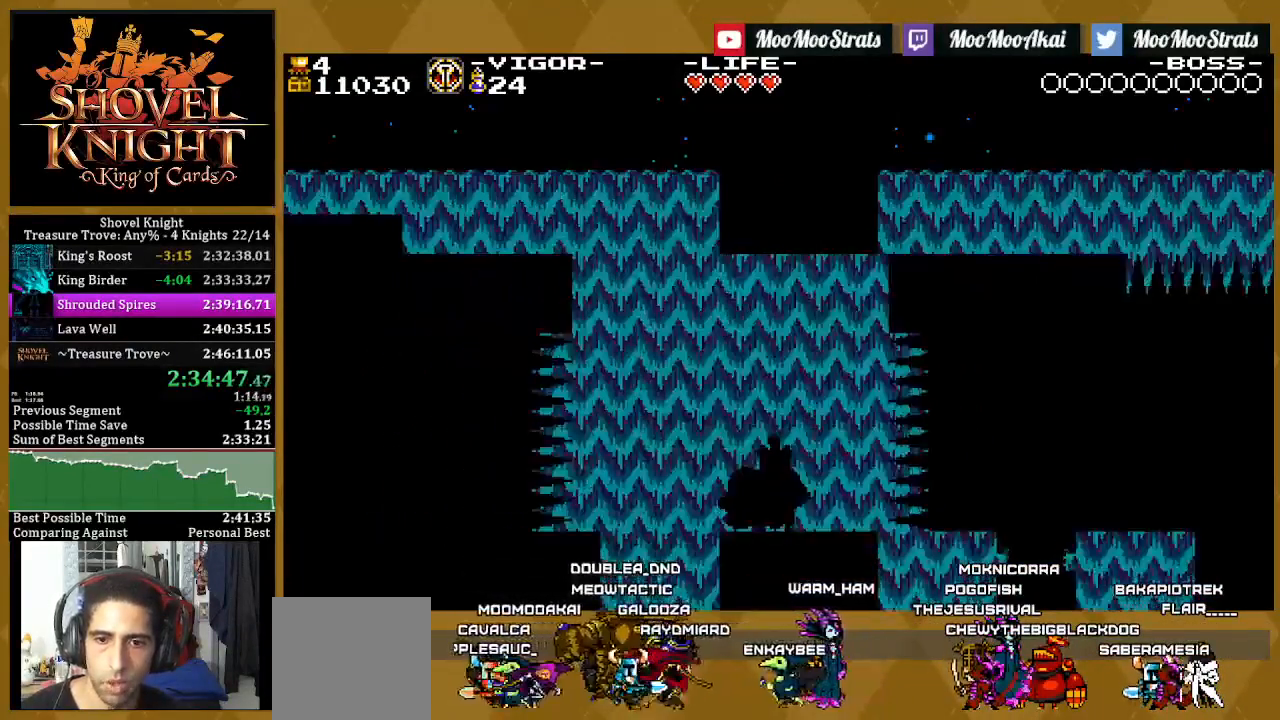
{"dt_ms": 500, "buttons": ["SQUARE"], "left_stick": "center", "right_stick": "center", "events": [[167, "DPAD_RIGHT", "up"]]}
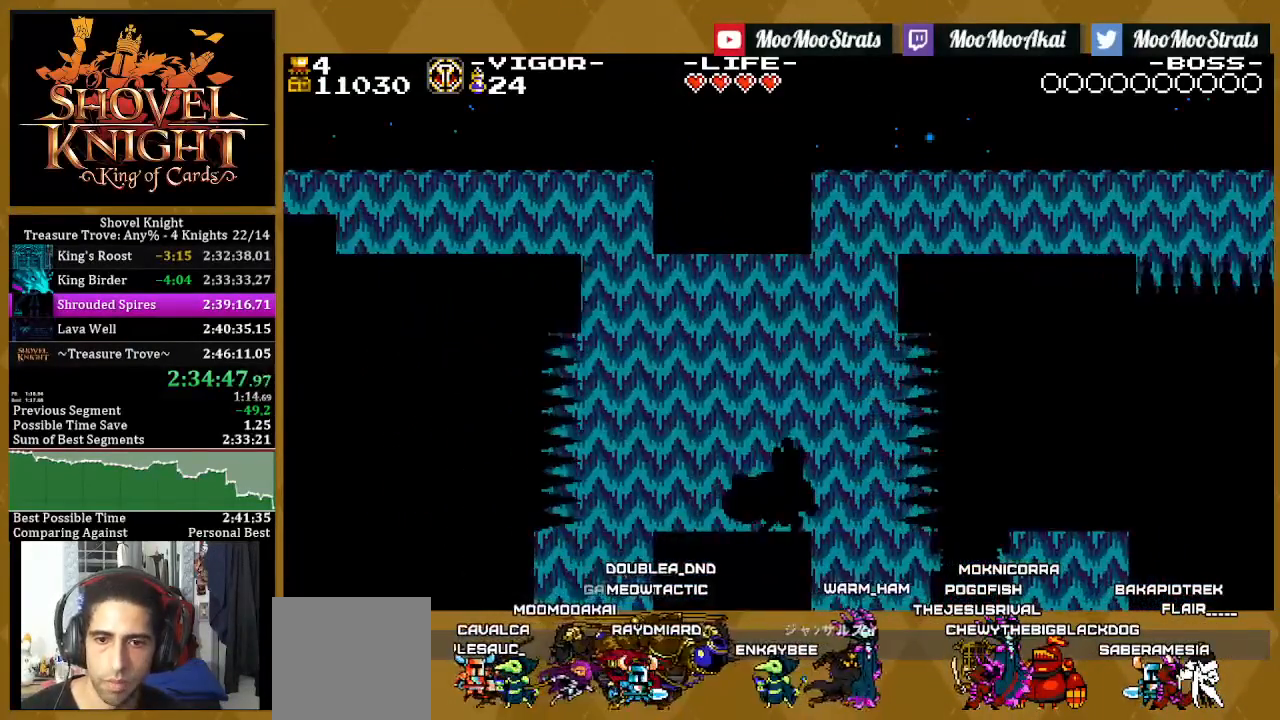
{"dt_ms": 500, "buttons": ["SQUARE", "DPAD_RIGHT"], "left_stick": "center", "right_stick": "center", "events": [[33, "DPAD_RIGHT", "down"], [67, "CROSS", "down"], [317, "CROSS", "up"]]}
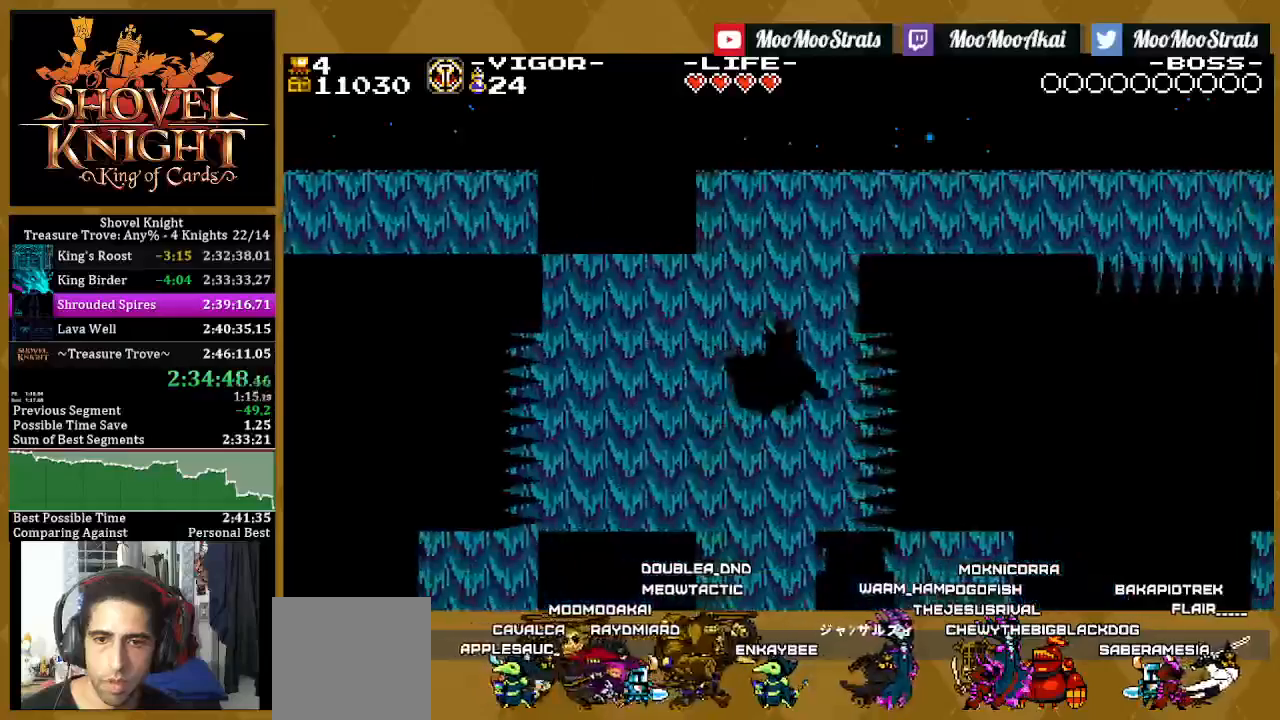
{"dt_ms": 500, "buttons": ["SQUARE", "DPAD_RIGHT"], "left_stick": "center", "right_stick": "center", "events": [[200, "DPAD_RIGHT", "up"], [483, "DPAD_RIGHT", "down"]]}
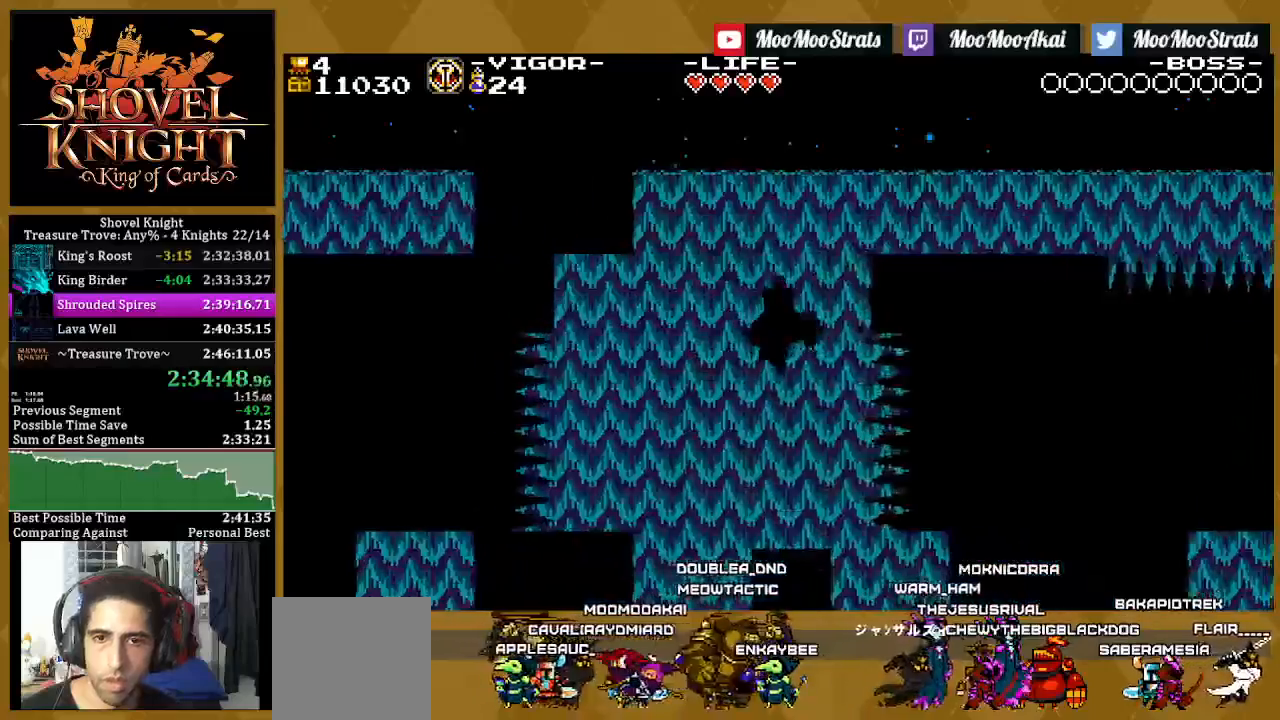
{"dt_ms": 500, "buttons": ["SQUARE", "DPAD_RIGHT"], "left_stick": "center", "right_stick": "center", "events": []}
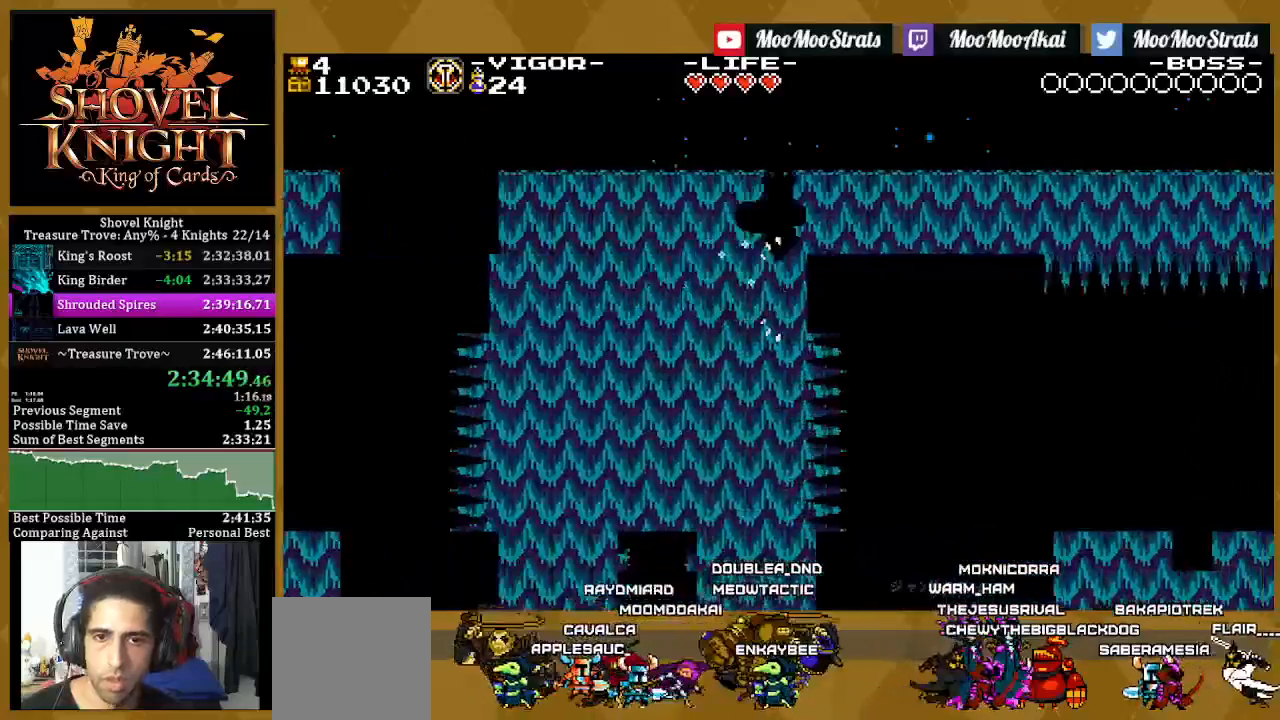
{"dt_ms": 500, "buttons": ["SQUARE", "DPAD_RIGHT"], "left_stick": "center", "right_stick": "center", "events": []}
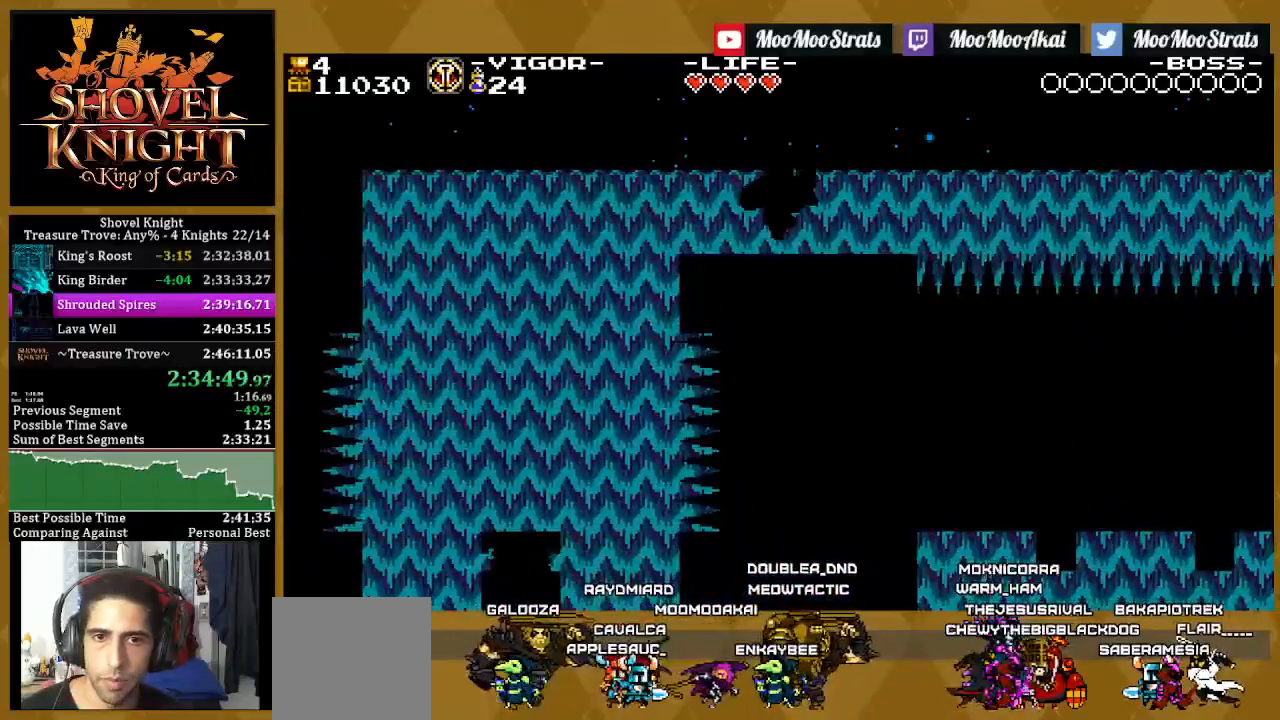
{"dt_ms": 500, "buttons": ["CROSS", "DPAD_RIGHT"], "left_stick": "center", "right_stick": "center", "events": [[17, "SQUARE", "up"], [167, "CROSS", "down"]]}
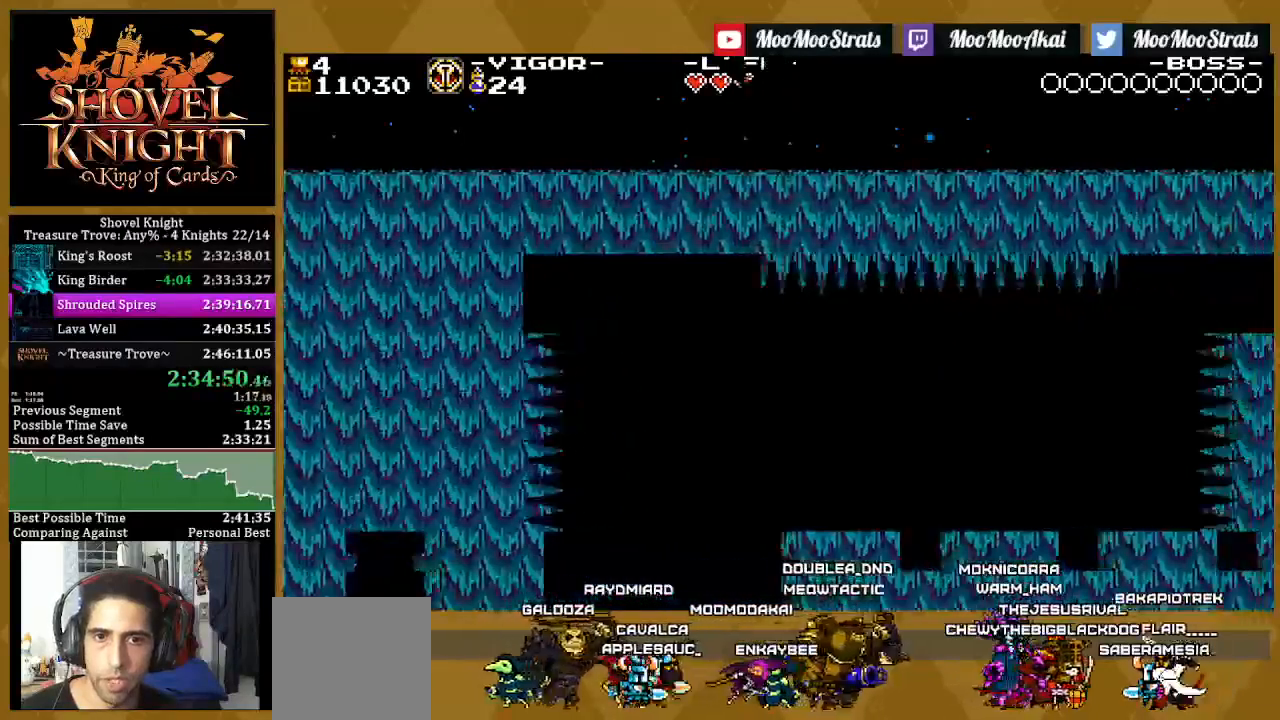
{"dt_ms": 500, "buttons": ["SQUARE", "DPAD_RIGHT"], "left_stick": "center", "right_stick": "center", "events": [[50, "SQUARE", "down"], [217, "CROSS", "up"]]}
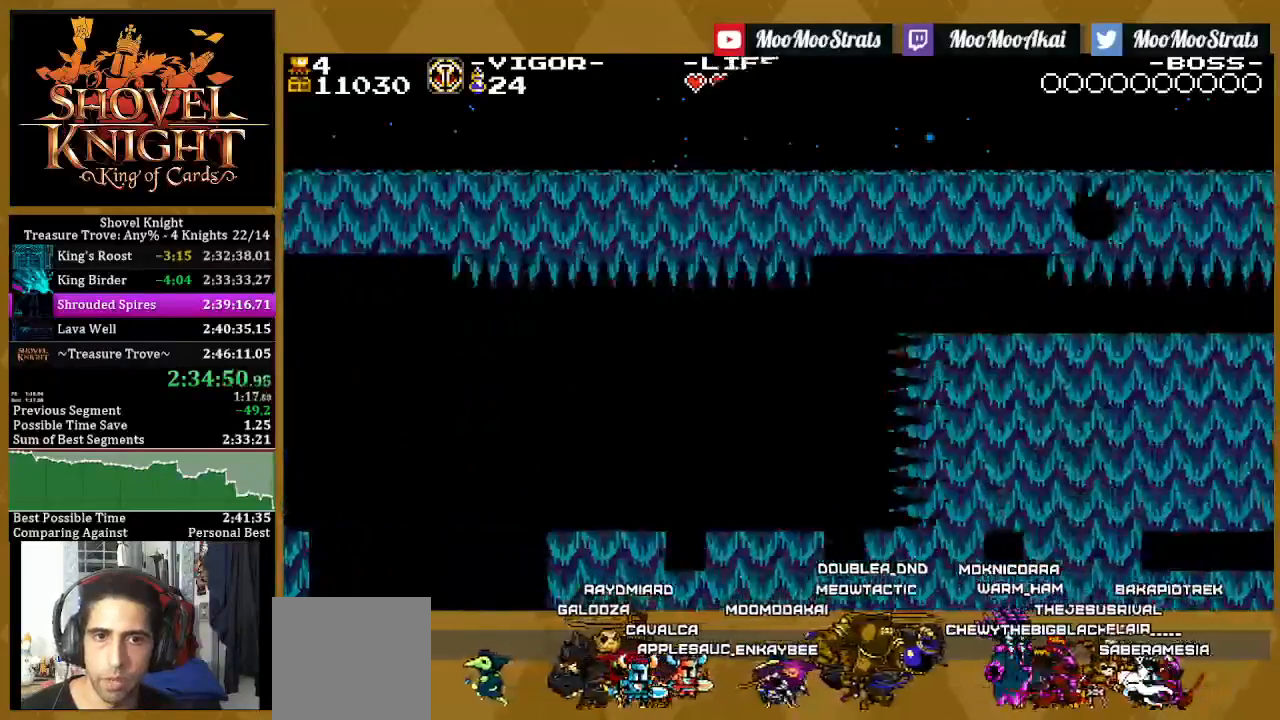
{"dt_ms": 500, "buttons": ["CROSS", "SQUARE", "DPAD_RIGHT"], "left_stick": "center", "right_stick": "center", "events": [[417, "CROSS", "down"]]}
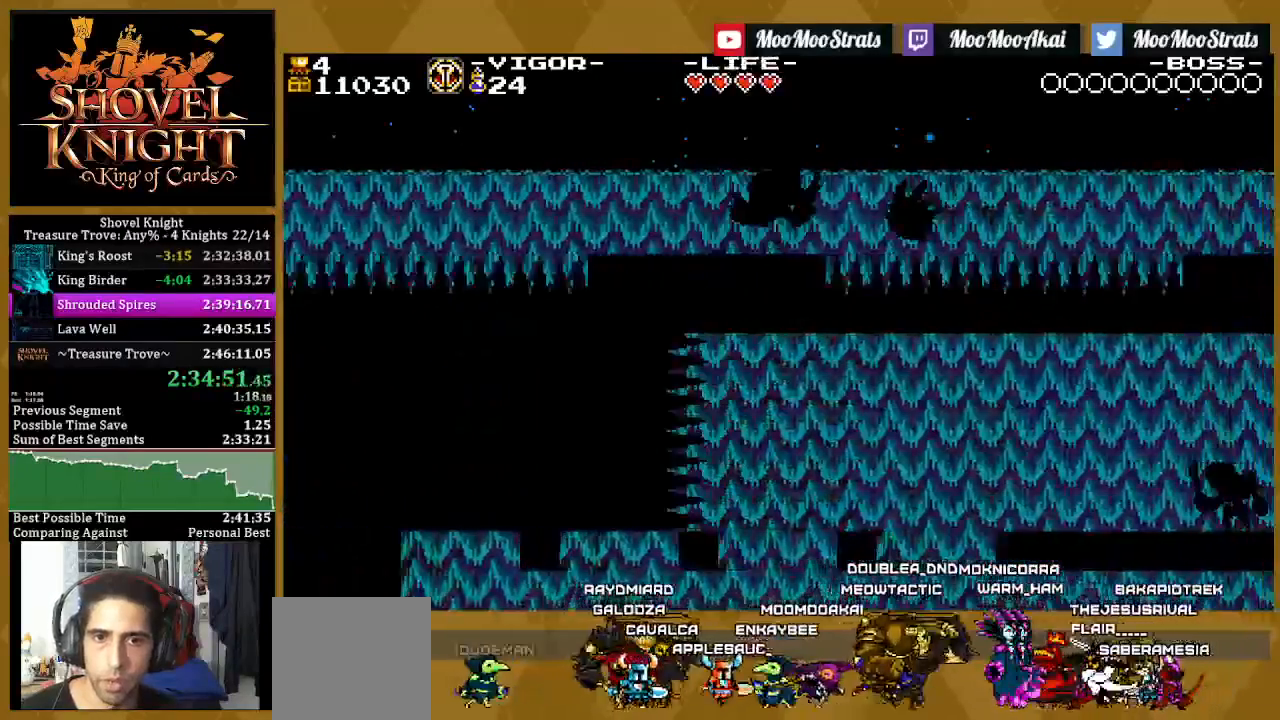
{"dt_ms": 500, "buttons": [], "left_stick": "center", "right_stick": "center", "events": [[67, "CROSS", "up"], [400, "DPAD_RIGHT", "up"], [500, "SQUARE", "up"]]}
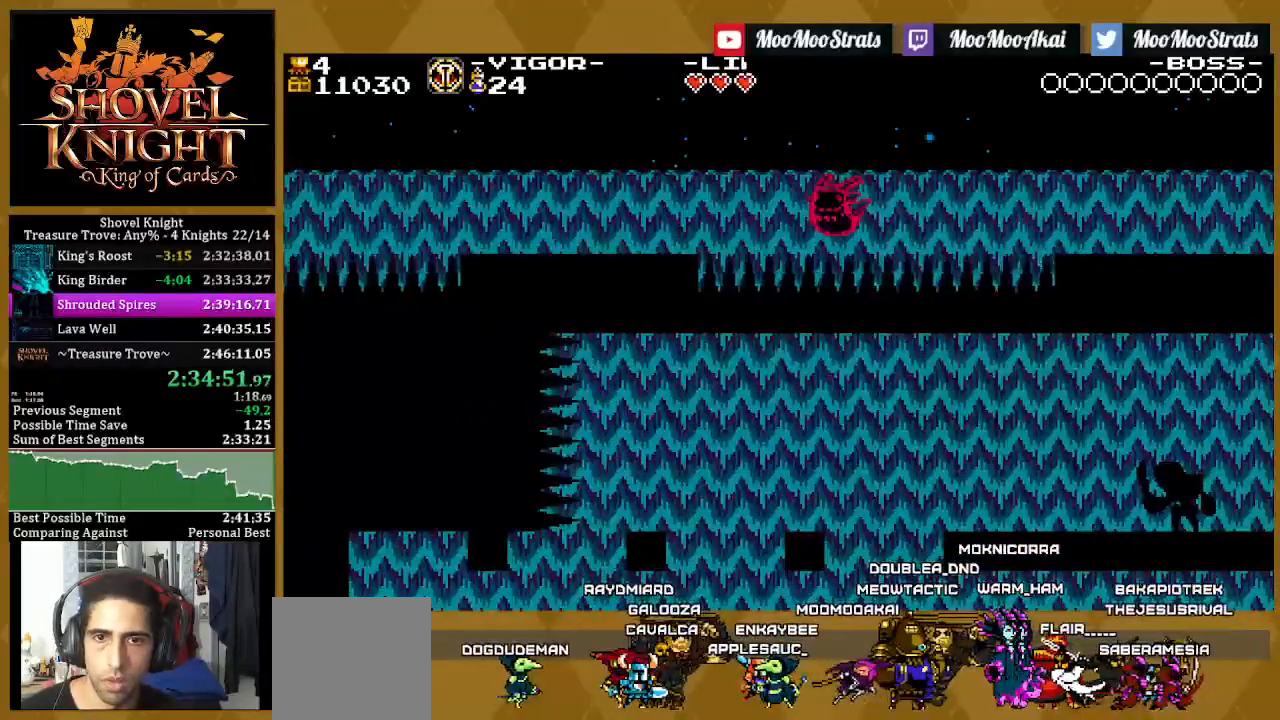
{"dt_ms": 500, "buttons": ["DPAD_RIGHT"], "left_stick": "center", "right_stick": "center", "events": [[217, "DPAD_RIGHT", "down"], [300, "DPAD_RIGHT", "up"], [467, "DPAD_RIGHT", "down"]]}
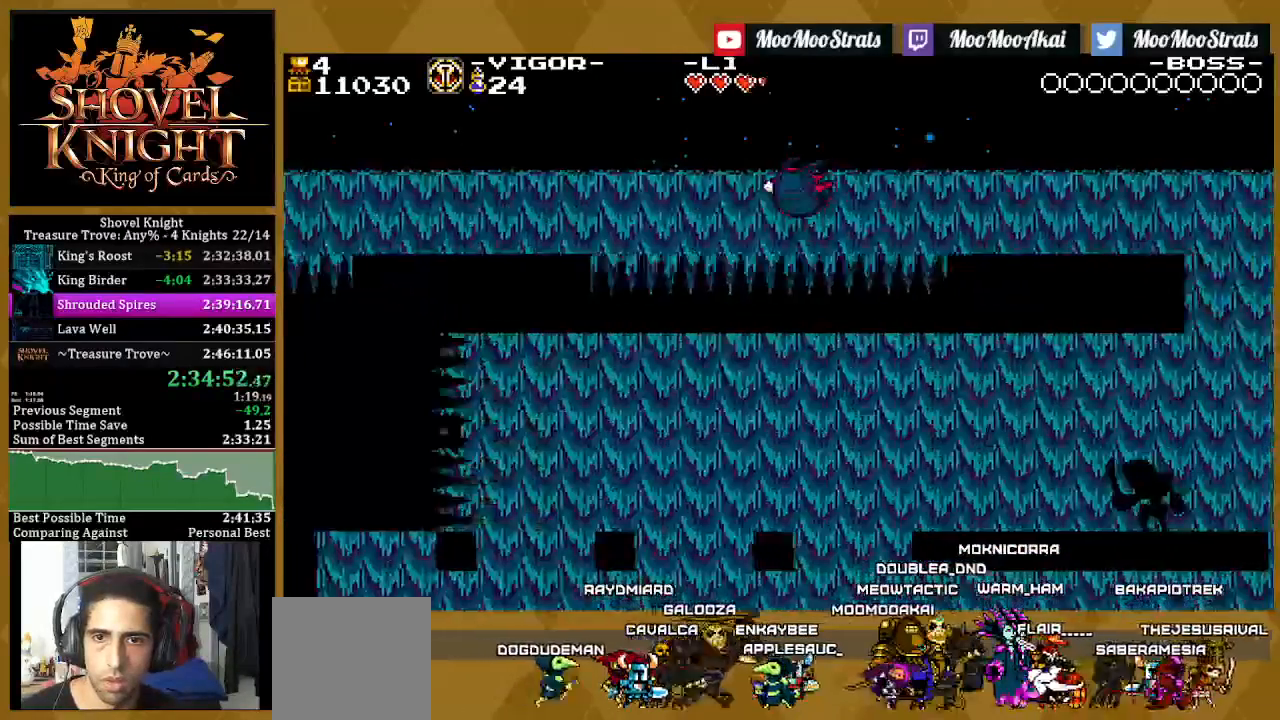
{"dt_ms": 500, "buttons": ["SQUARE", "DPAD_RIGHT"], "left_stick": "center", "right_stick": "center", "events": [[83, "SQUARE", "down"]]}
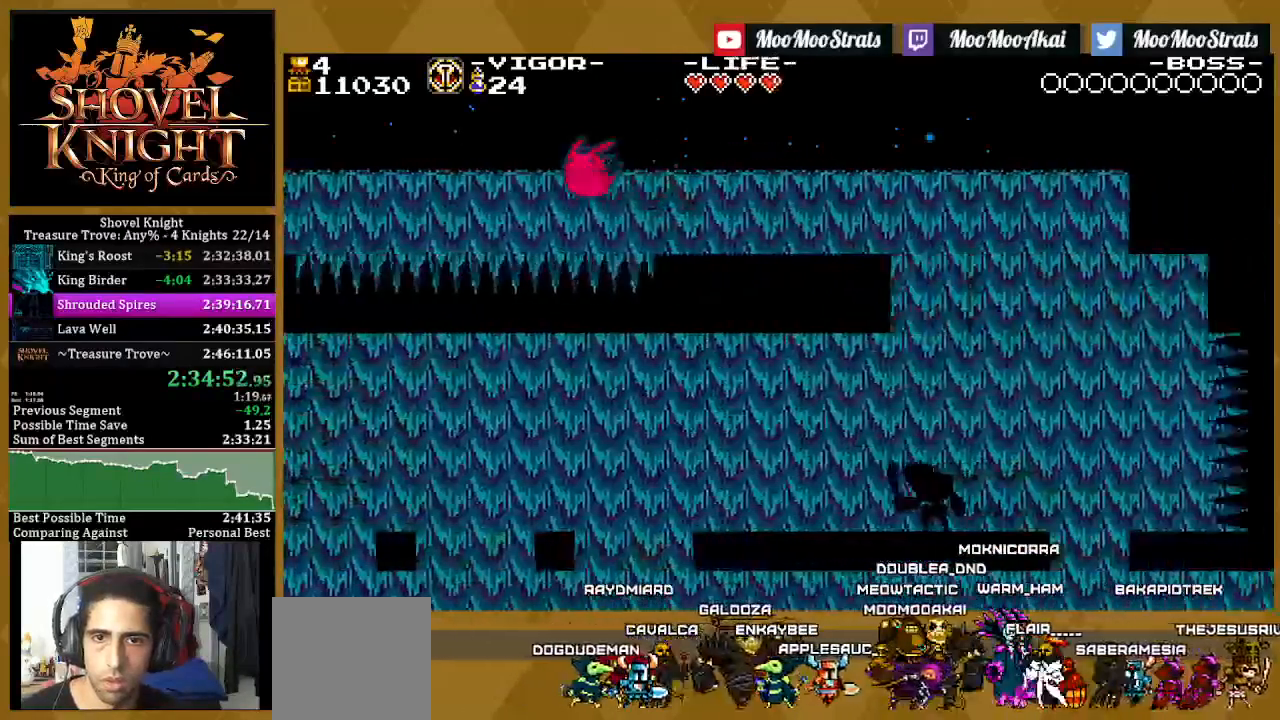
{"dt_ms": 500, "buttons": ["SQUARE"], "left_stick": "center", "right_stick": "center", "events": [[167, "DPAD_RIGHT", "up"]]}
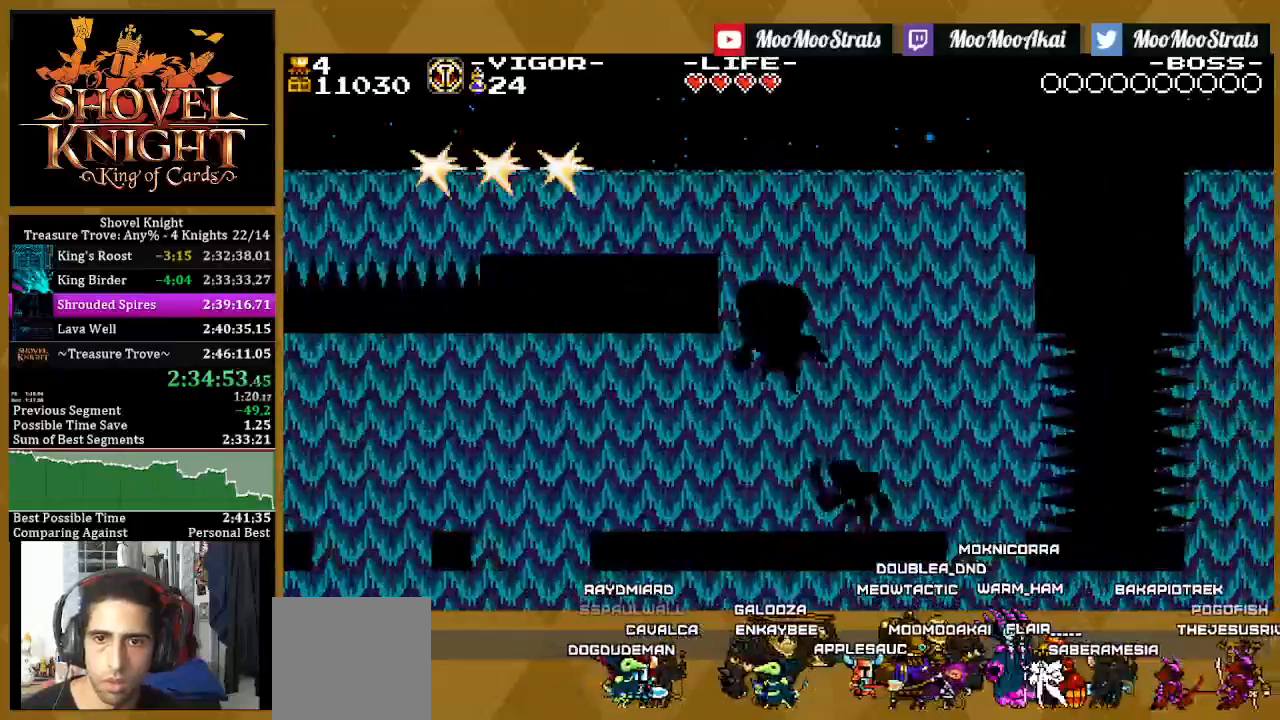
{"dt_ms": 500, "buttons": ["SQUARE", "DPAD_RIGHT"], "left_stick": "center", "right_stick": "center", "events": [[383, "DPAD_RIGHT", "down"]]}
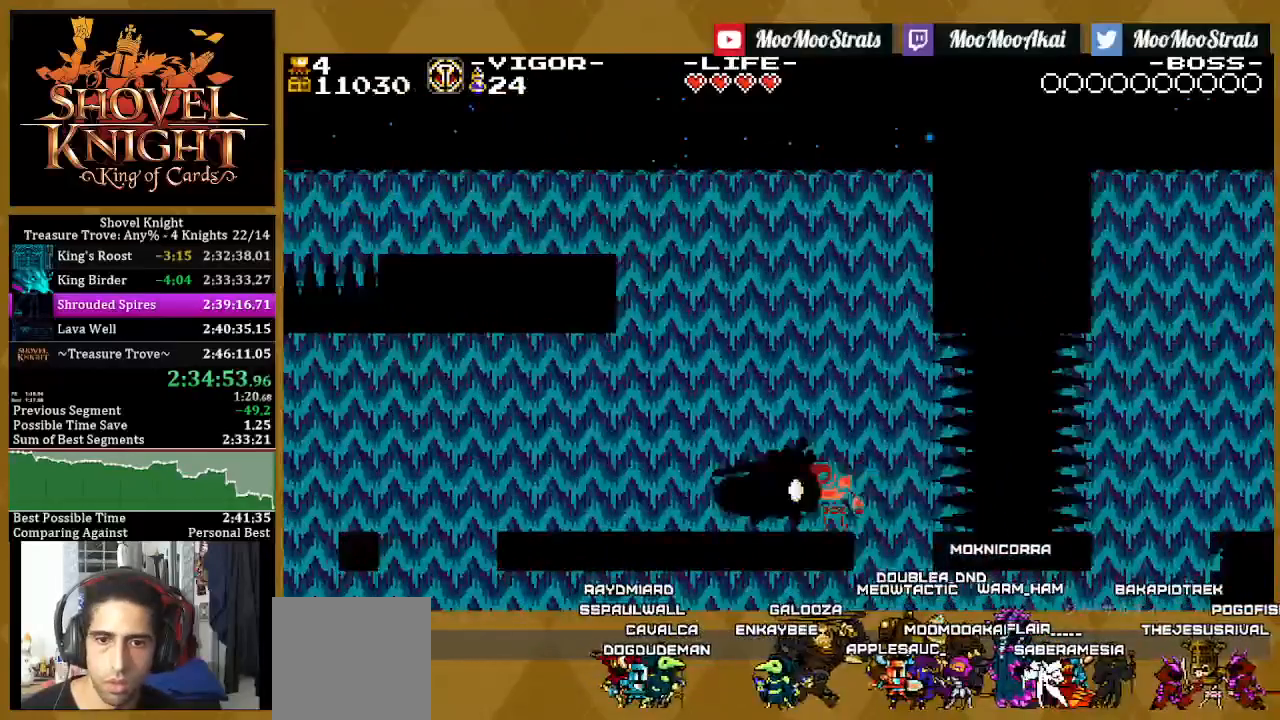
{"dt_ms": 500, "buttons": ["SQUARE"], "left_stick": "center", "right_stick": "center", "events": [[400, "DPAD_LEFT", "down"], [417, "DPAD_RIGHT", "up"], [500, "DPAD_LEFT", "up"]]}
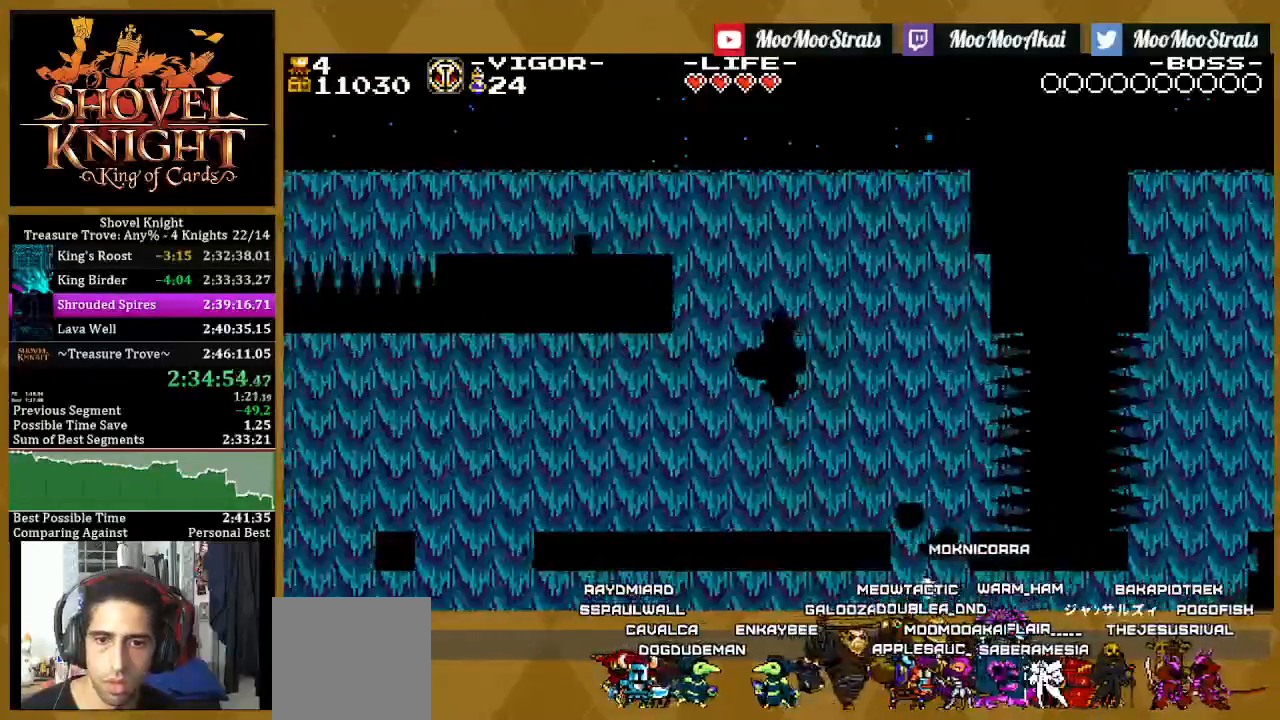
{"dt_ms": 500, "buttons": ["CROSS", "SQUARE", "DPAD_RIGHT"], "left_stick": "center", "right_stick": "center", "events": [[233, "DPAD_RIGHT", "down"], [500, "CROSS", "down"]]}
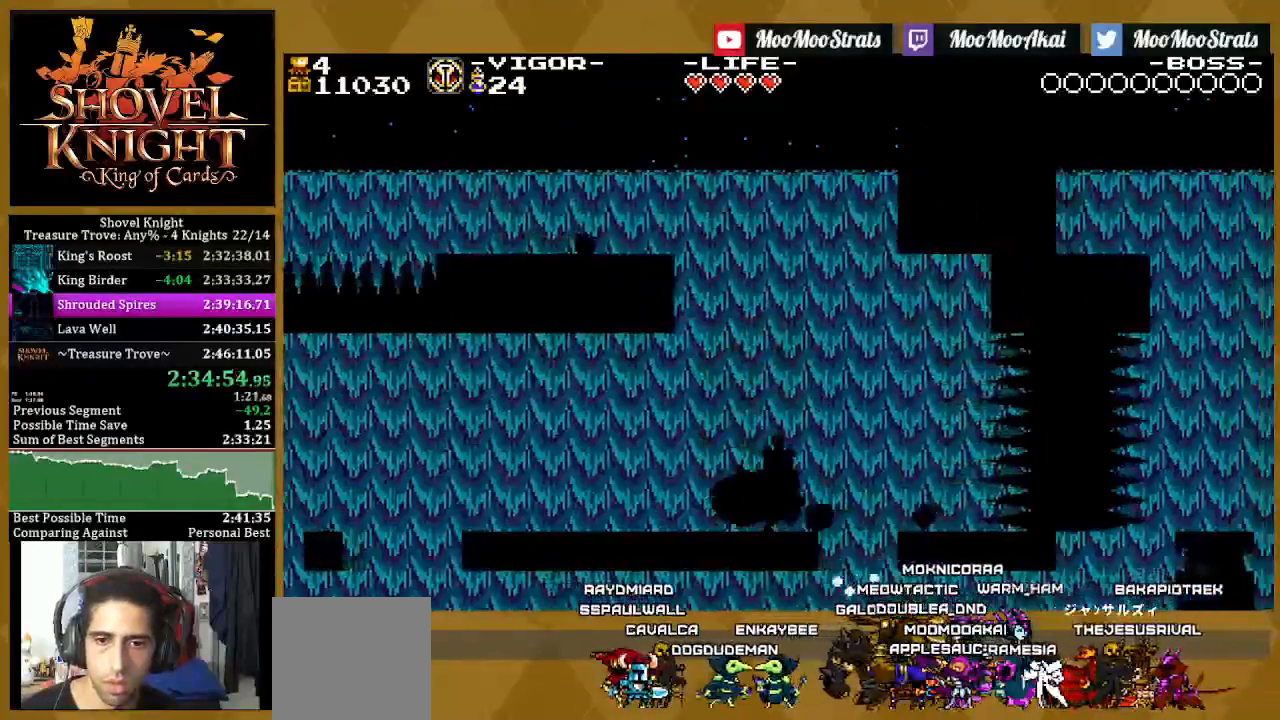
{"dt_ms": 500, "buttons": ["SQUARE", "DPAD_RIGHT"], "left_stick": "center", "right_stick": "center", "events": [[283, "CROSS", "up"]]}
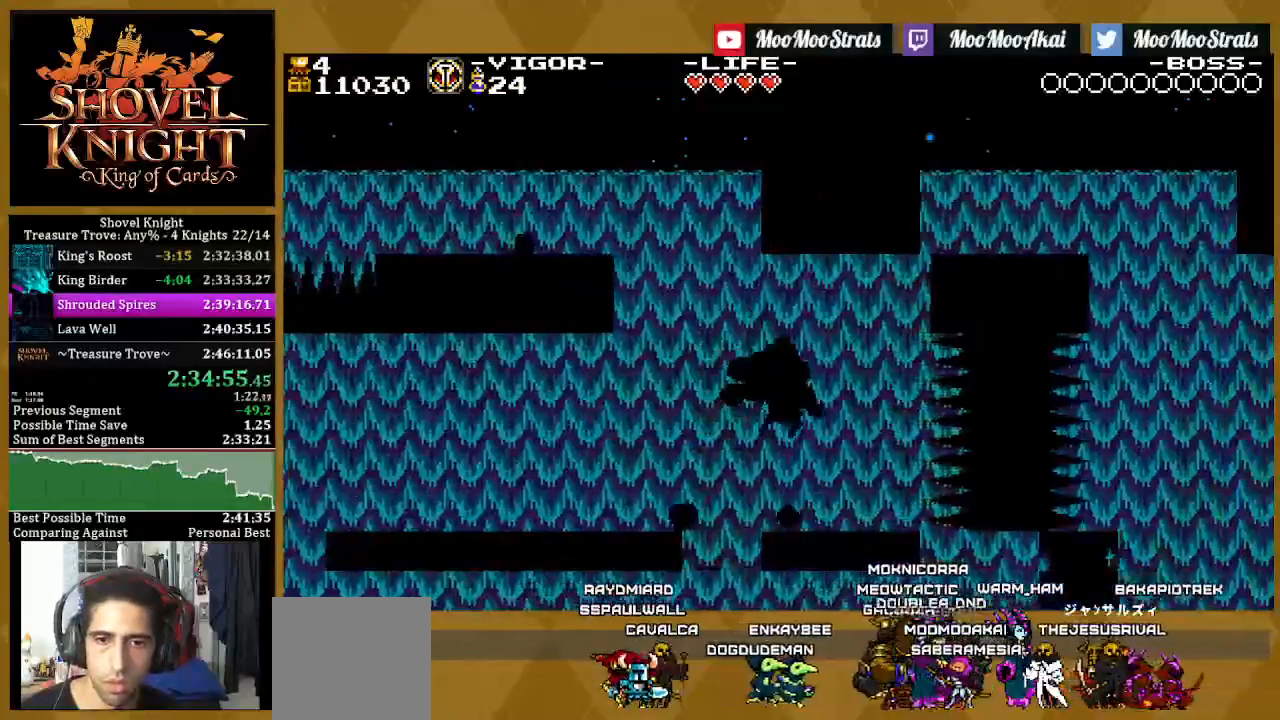
{"dt_ms": 500, "buttons": [], "left_stick": "center", "right_stick": "center", "events": [[483, "DPAD_RIGHT", "up"], [500, "SQUARE", "up"]]}
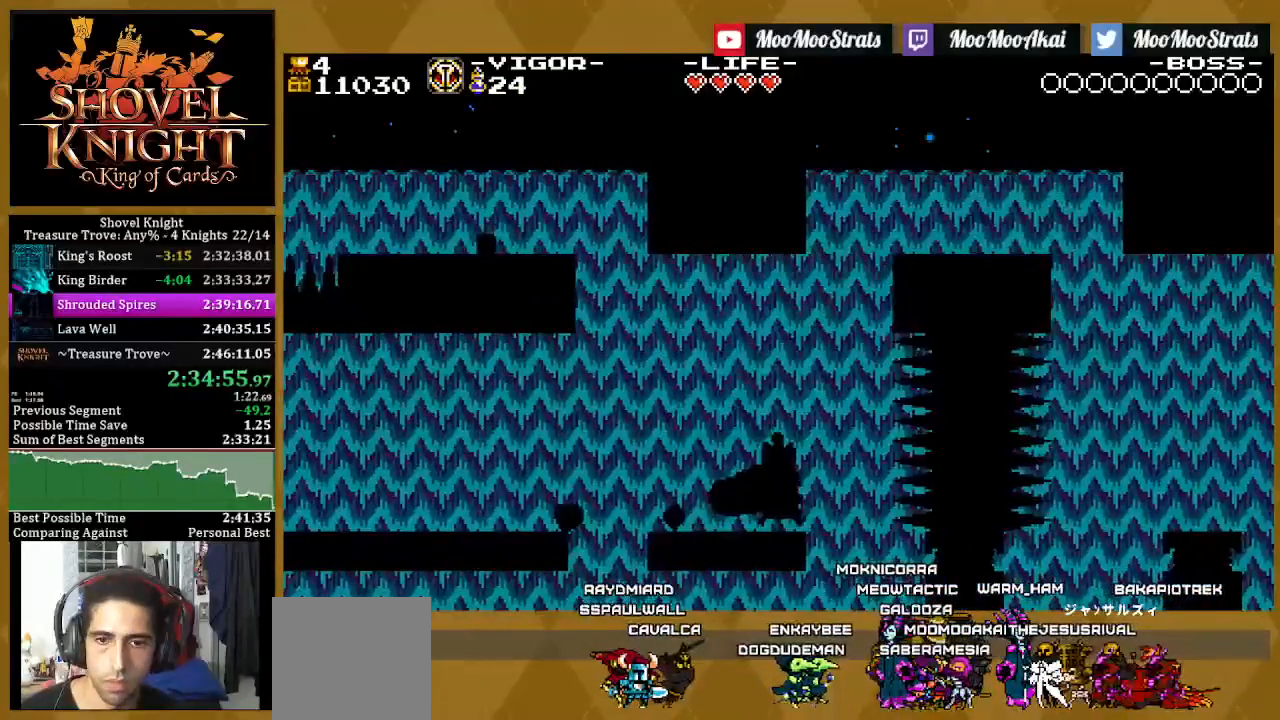
{"dt_ms": 500, "buttons": ["CROSS", "DPAD_RIGHT"], "left_stick": "center", "right_stick": "center", "events": [[283, "CROSS", "down"], [283, "DPAD_RIGHT", "down"]]}
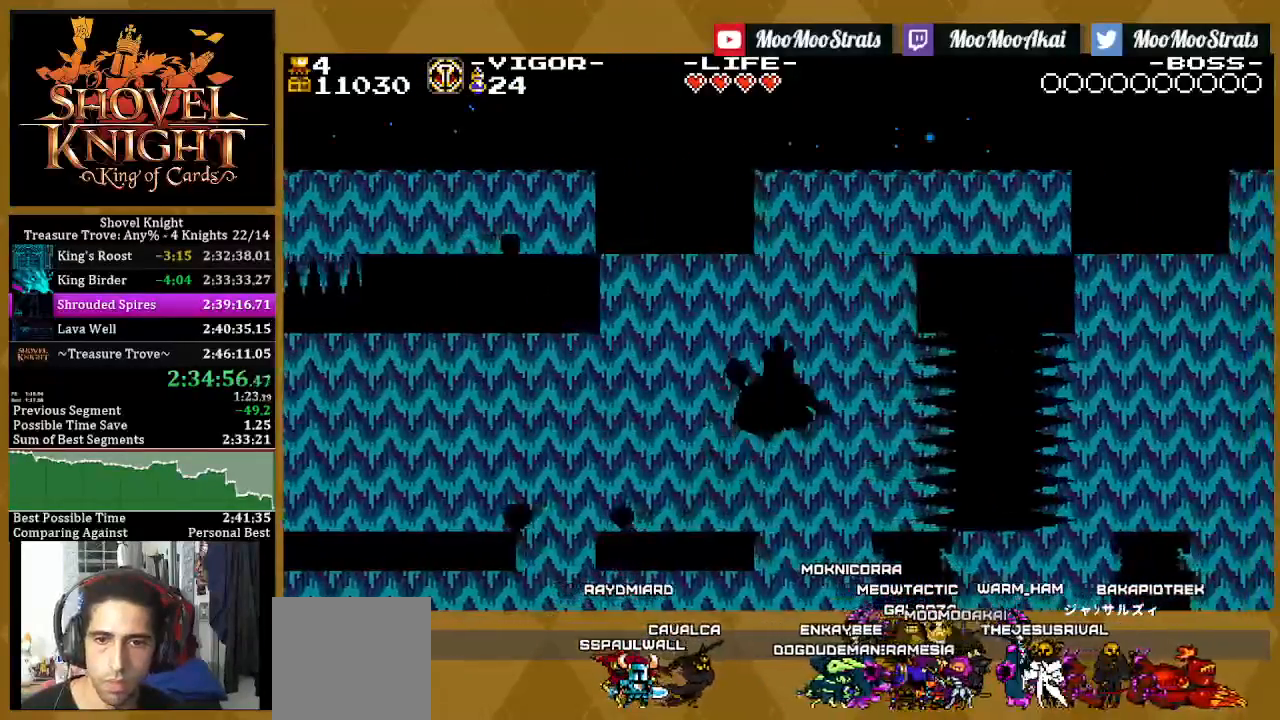
{"dt_ms": 500, "buttons": [], "left_stick": "center", "right_stick": "center", "events": [[167, "CROSS", "up"], [400, "DPAD_RIGHT", "up"]]}